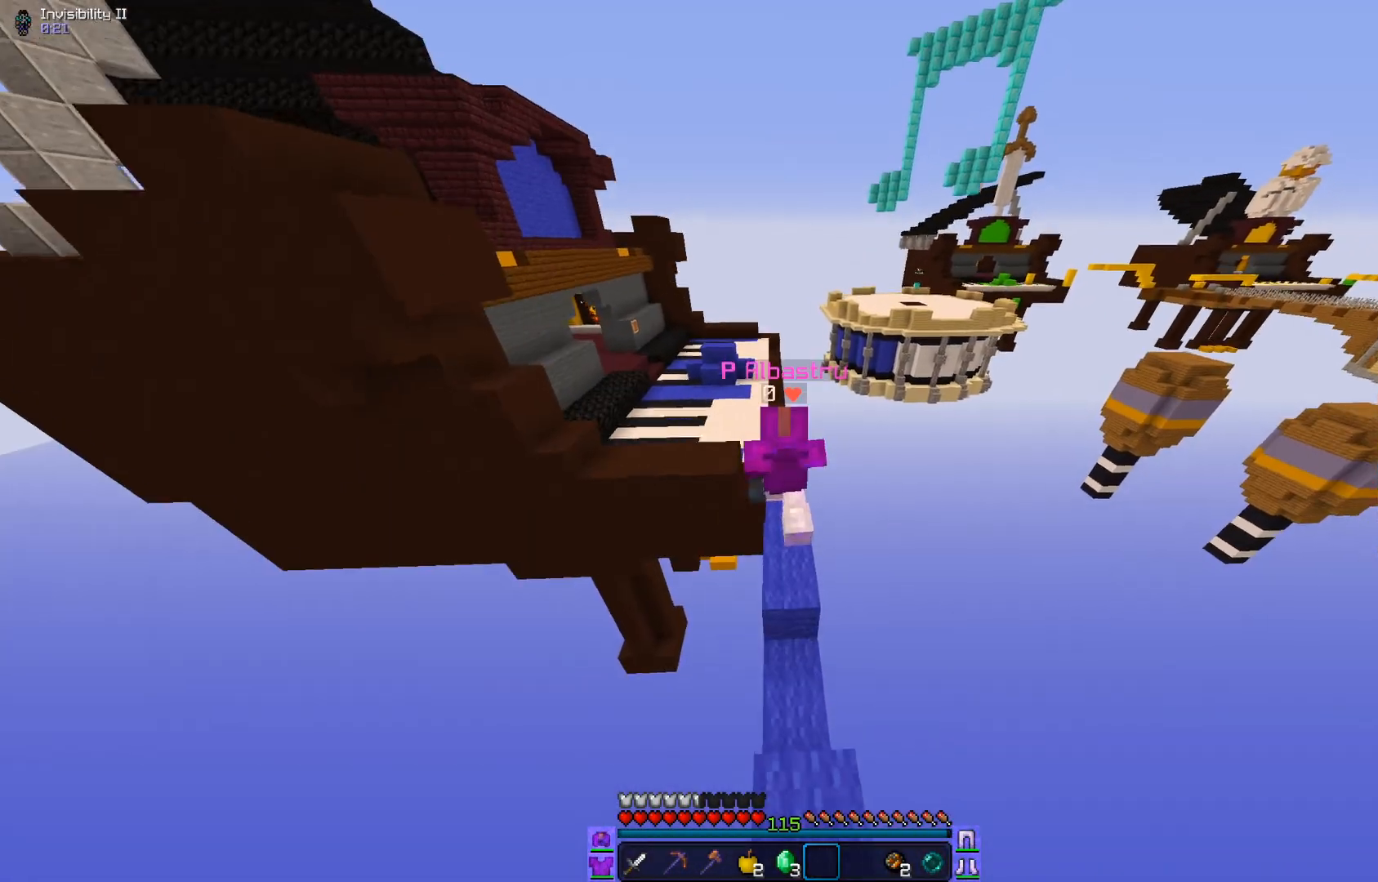
Gameplay with keyboard and mouse; each line is a JSON object with the keys and mouse buttons held at the frame after it. "events" lists presses ("down") and releases ("up") of "a", "d", "s", "w", "mouse_left" and "mouse_right" between this image and that frame as [ms after this image, input, new state], when the widget could be followed in between. "mouse_left", "mouse_right" = the "left", "right" buttons of the "mouse" list. No other keys are recorded. Fast repeated clicks can show as one long hold. Mouse movement is not recorded.
{"keys": ["w"], "mouse": [], "events": []}
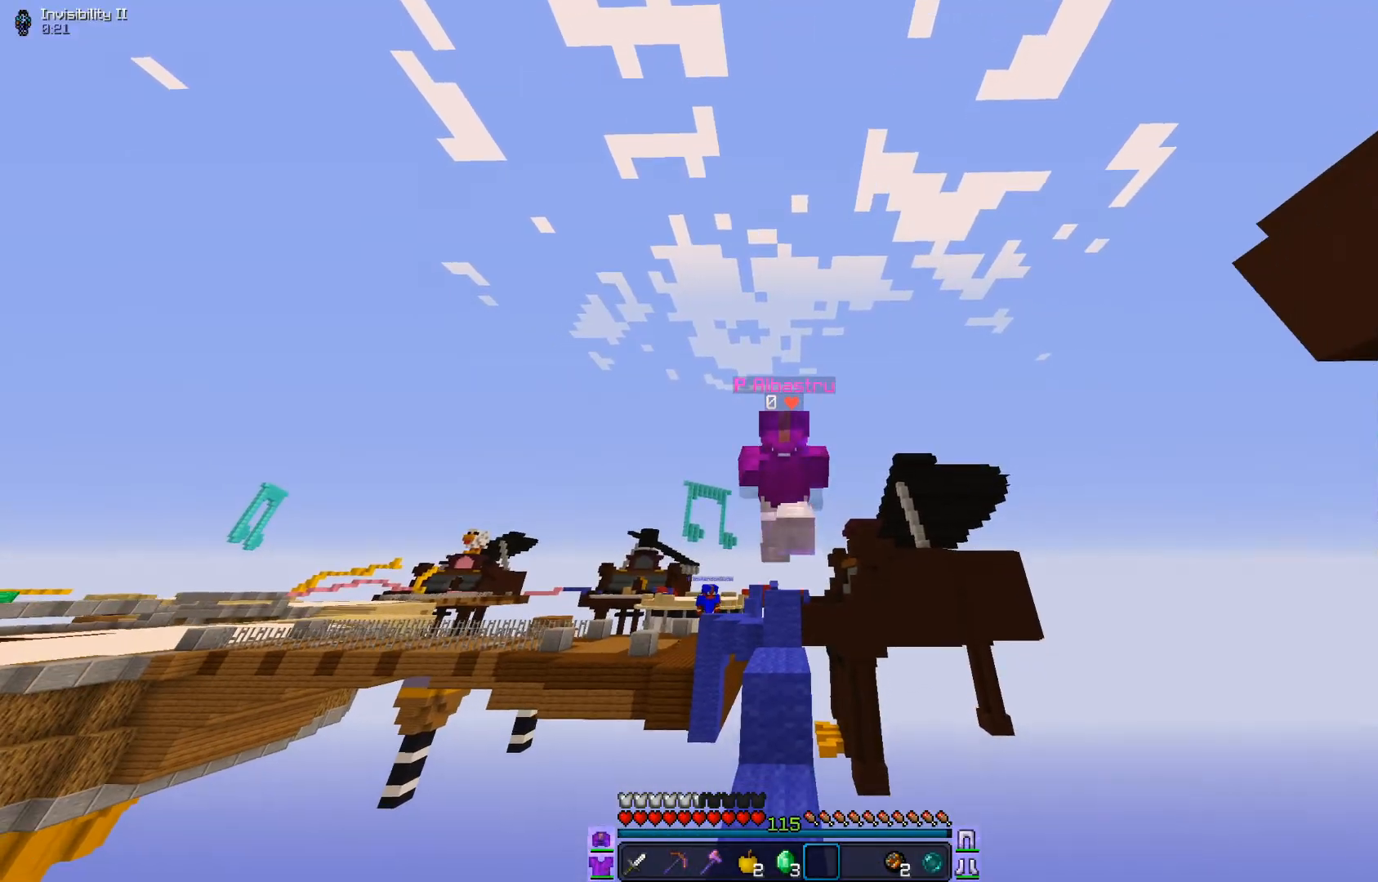
{"keys": ["w"], "mouse": [], "events": []}
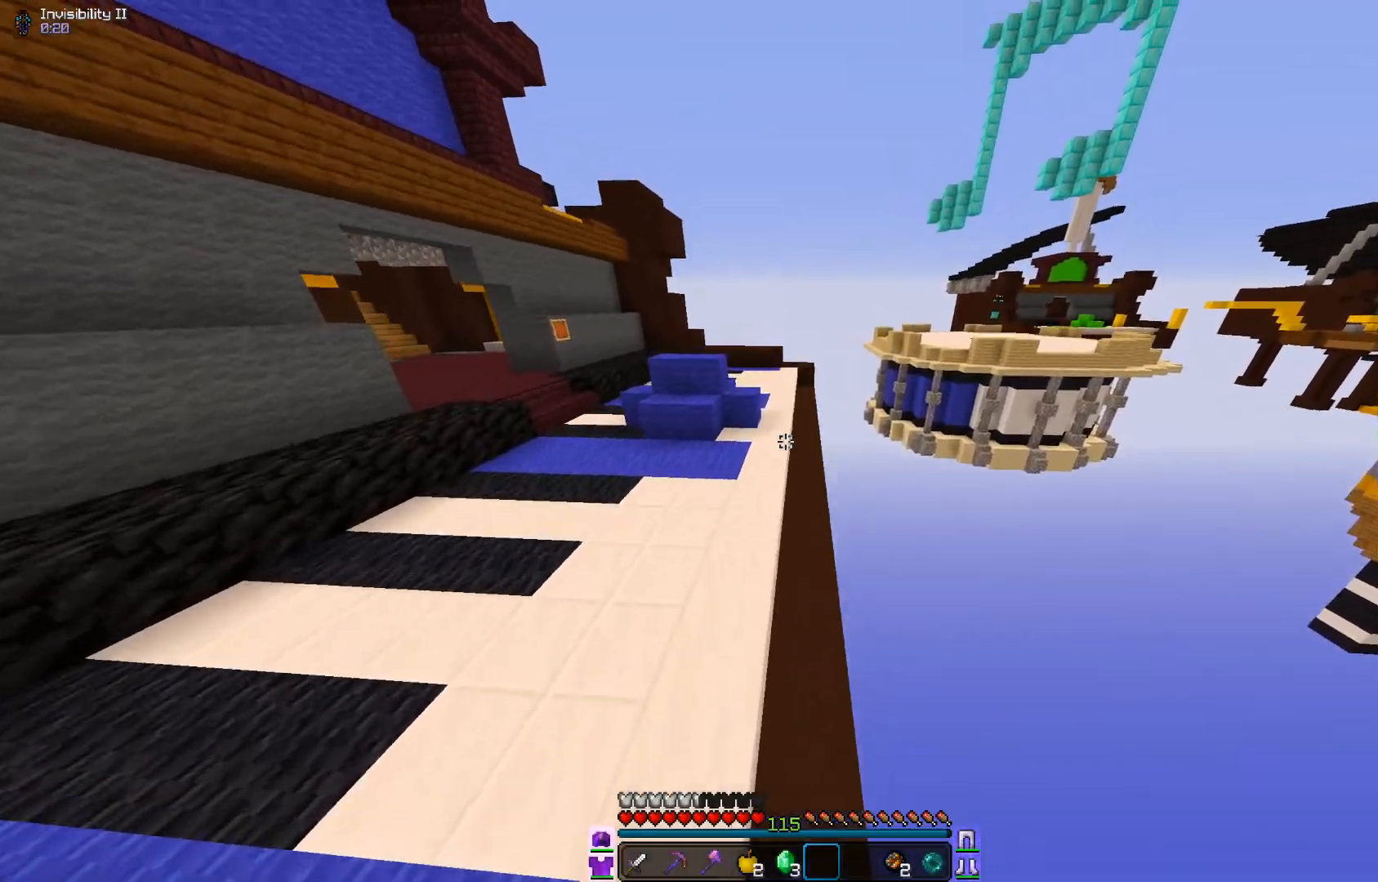
{"keys": ["w"], "mouse": [], "events": []}
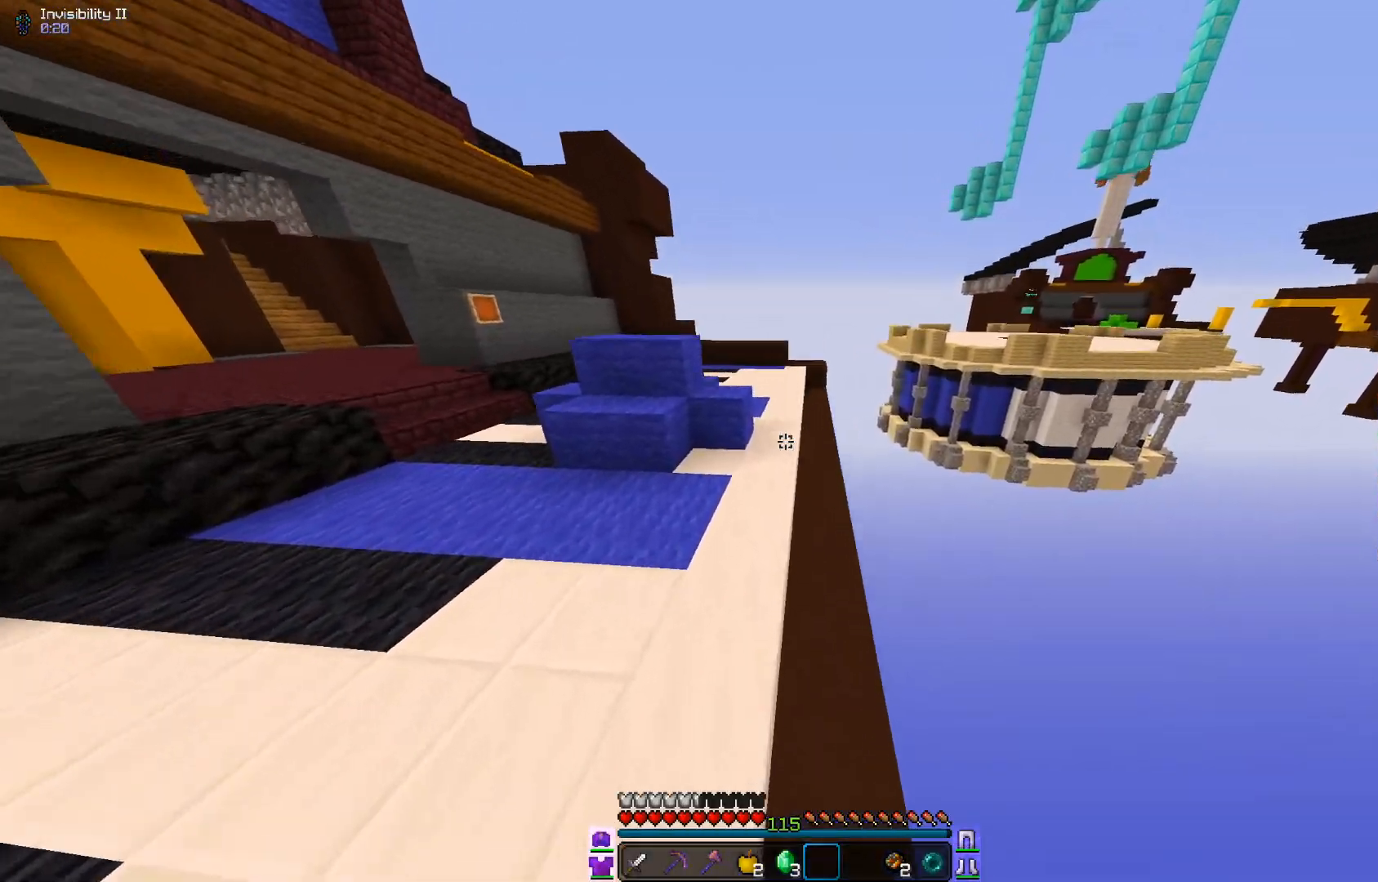
{"keys": ["d", "w"], "mouse": [], "events": [[166, "d", "down"]]}
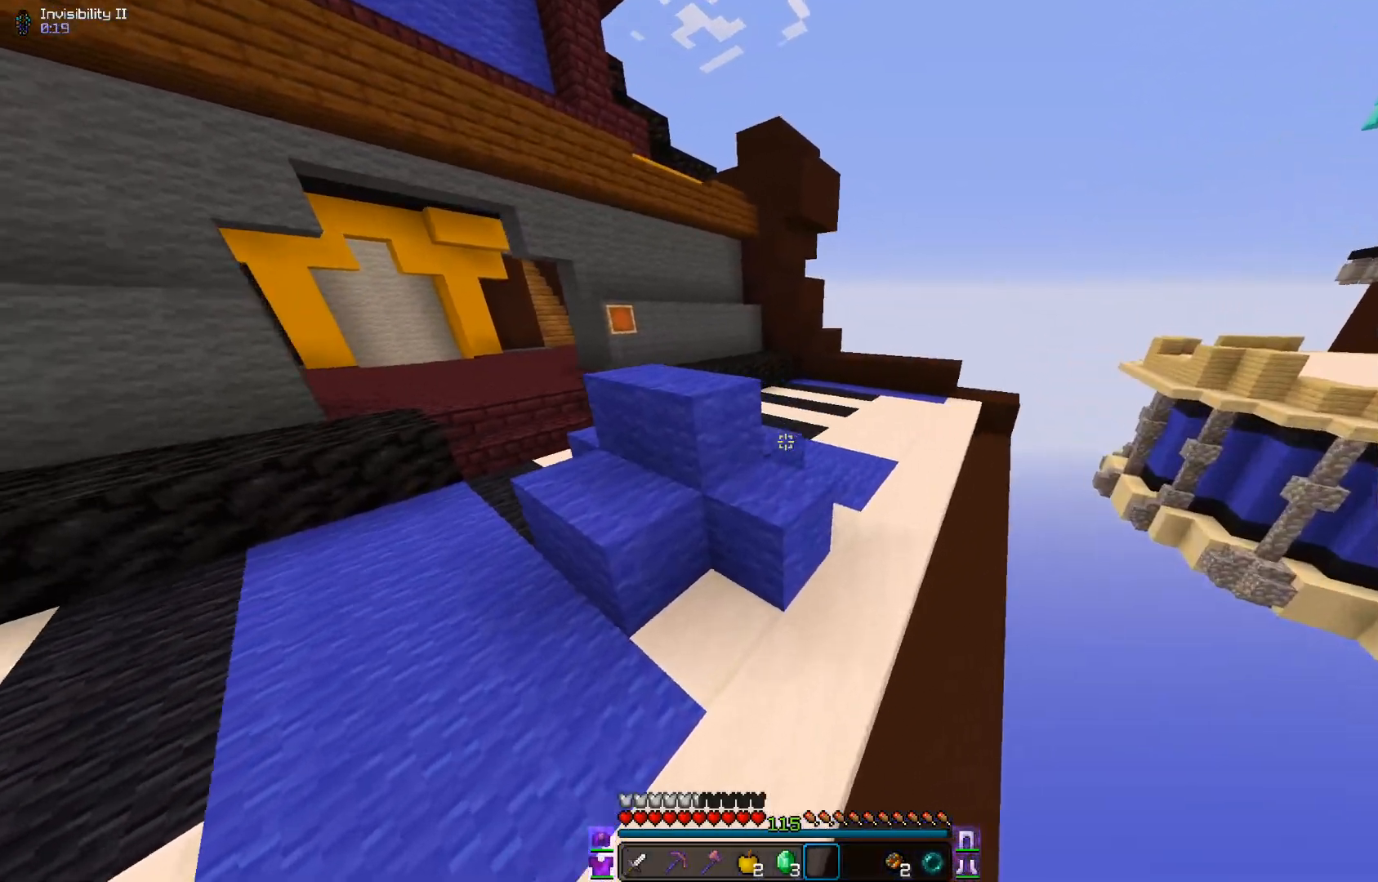
{"keys": ["d", "w"], "mouse": ["left"], "events": [[134, "d", "up"], [267, "d", "down"], [367, "mouse_left", "down"]]}
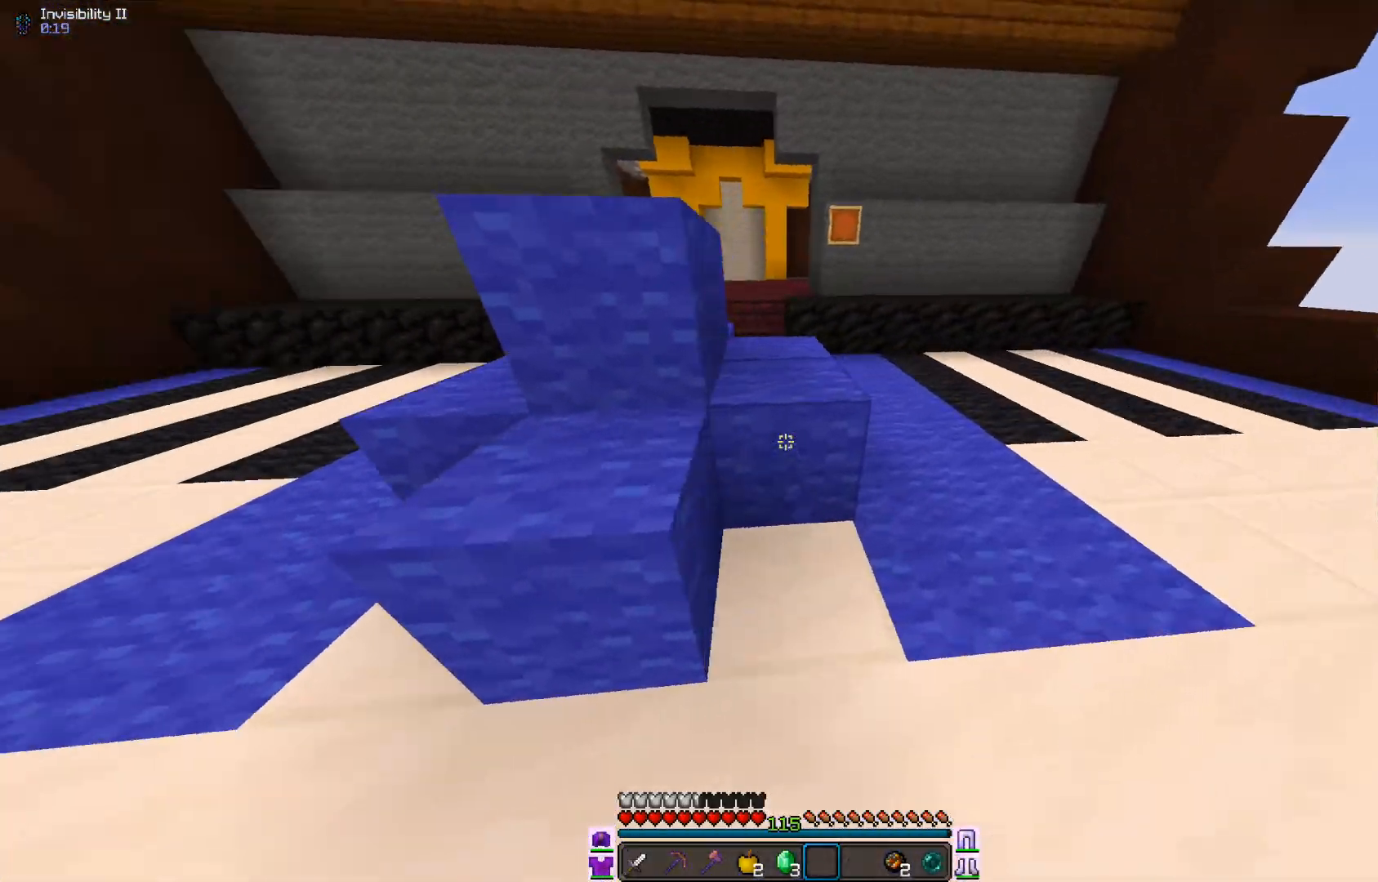
{"keys": ["d"], "mouse": ["left"], "events": [[200, "w", "up"]]}
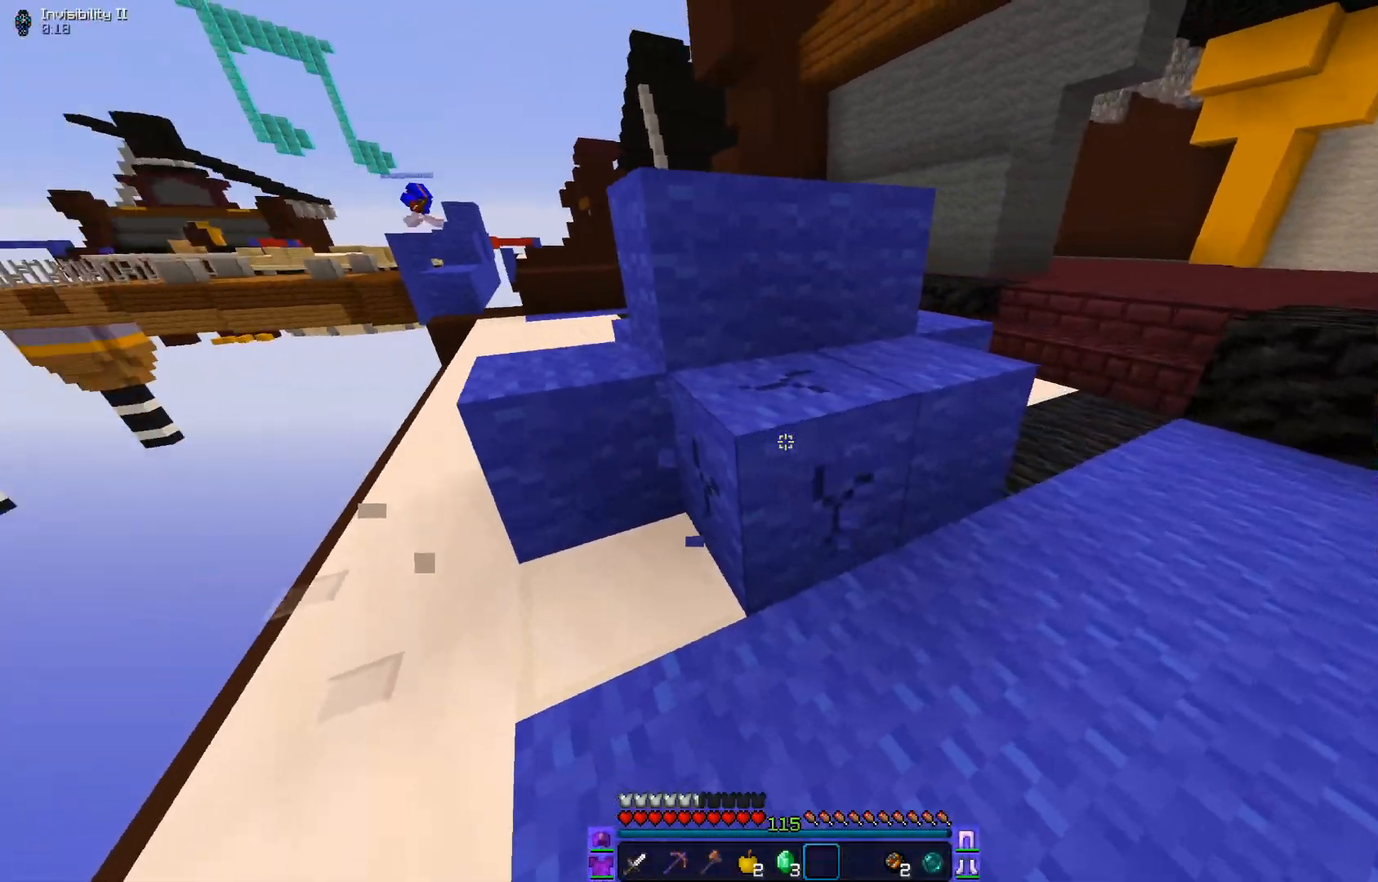
{"keys": [], "mouse": ["left"], "events": [[17, "s", "down"], [267, "d", "up"], [284, "s", "up"], [367, "d", "down"], [484, "d", "up"]]}
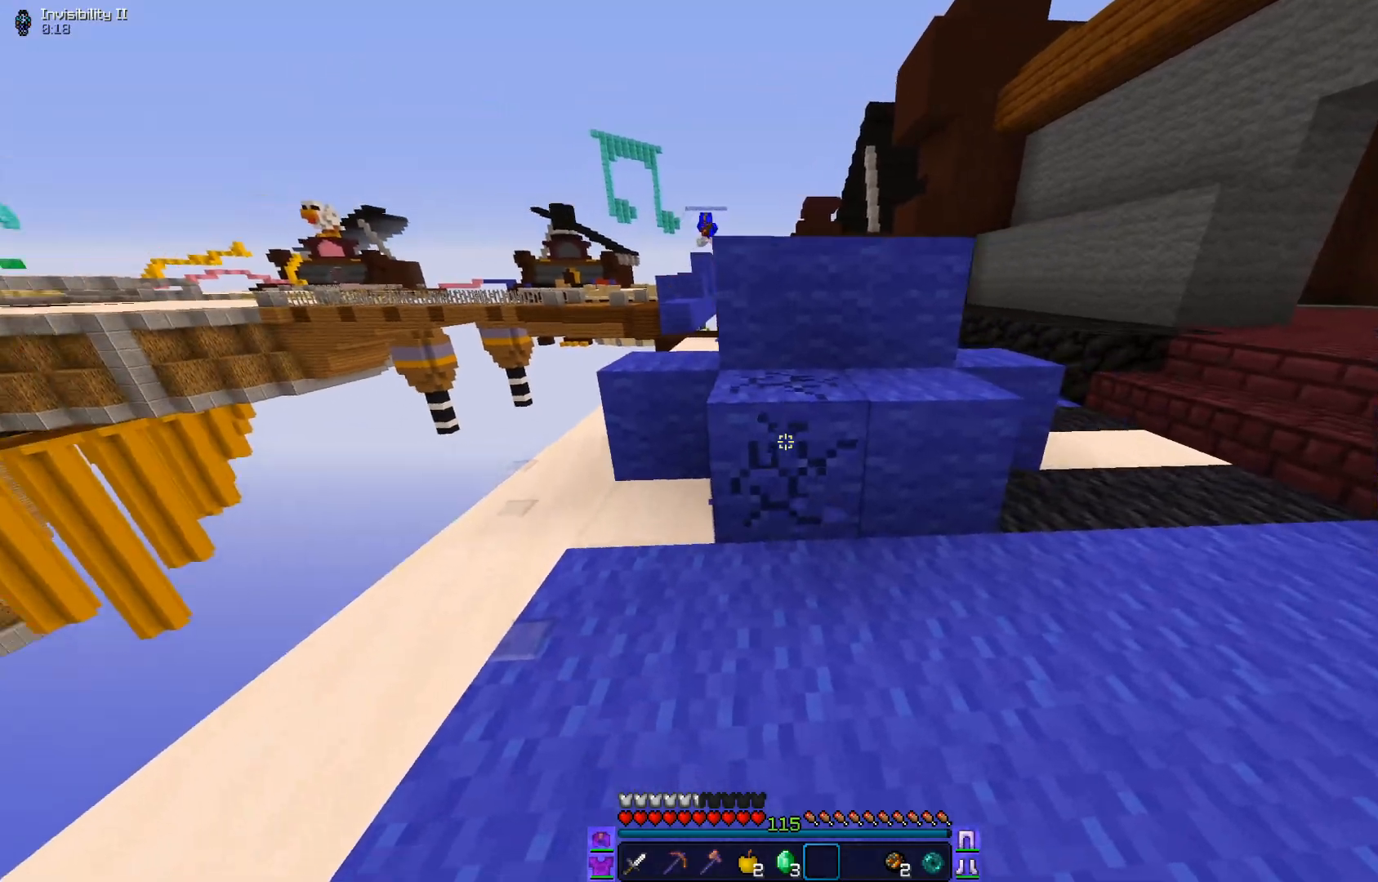
{"keys": [], "mouse": ["left"], "events": []}
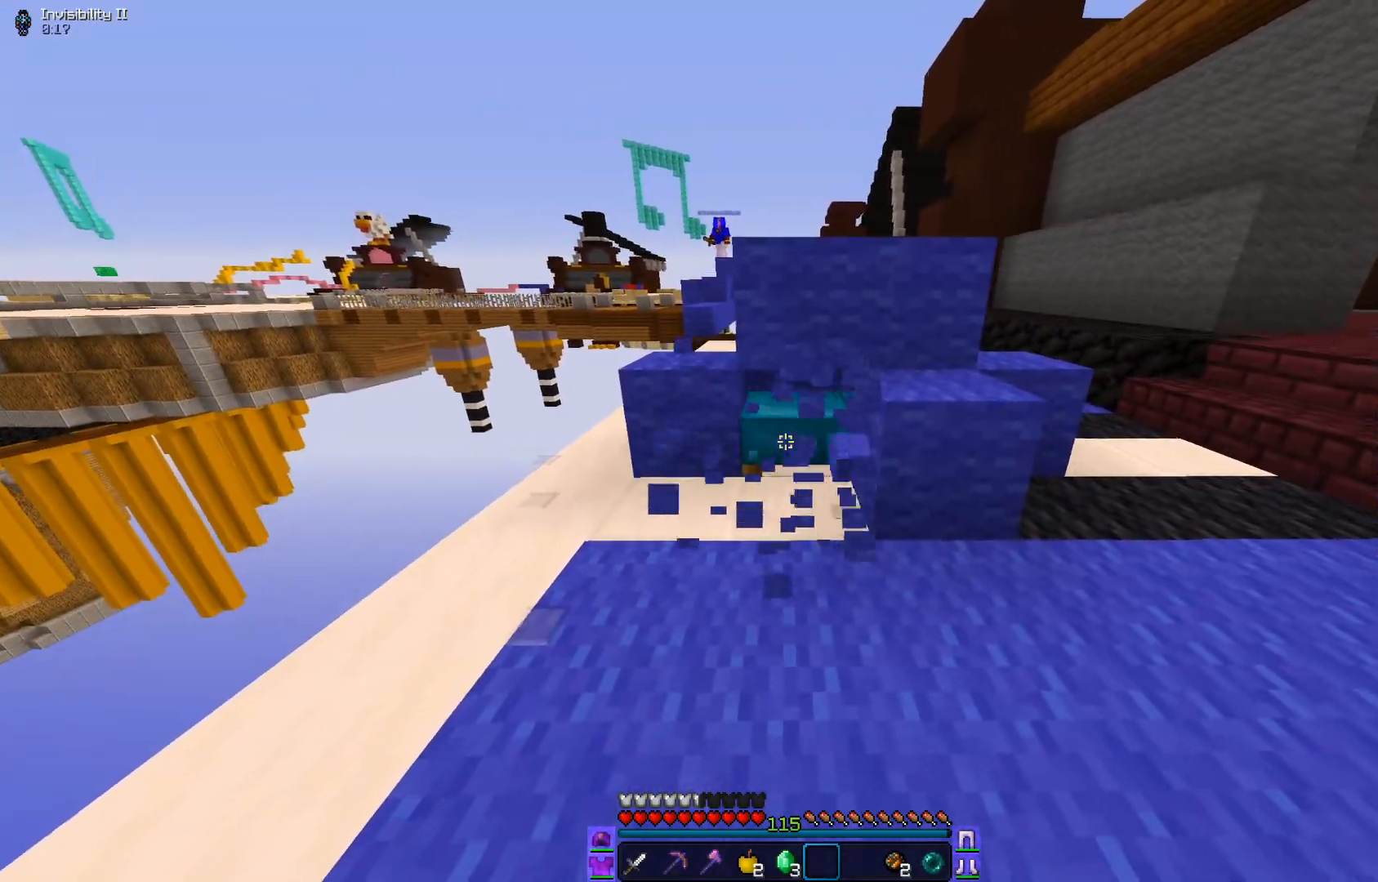
{"keys": [], "mouse": ["left"], "events": []}
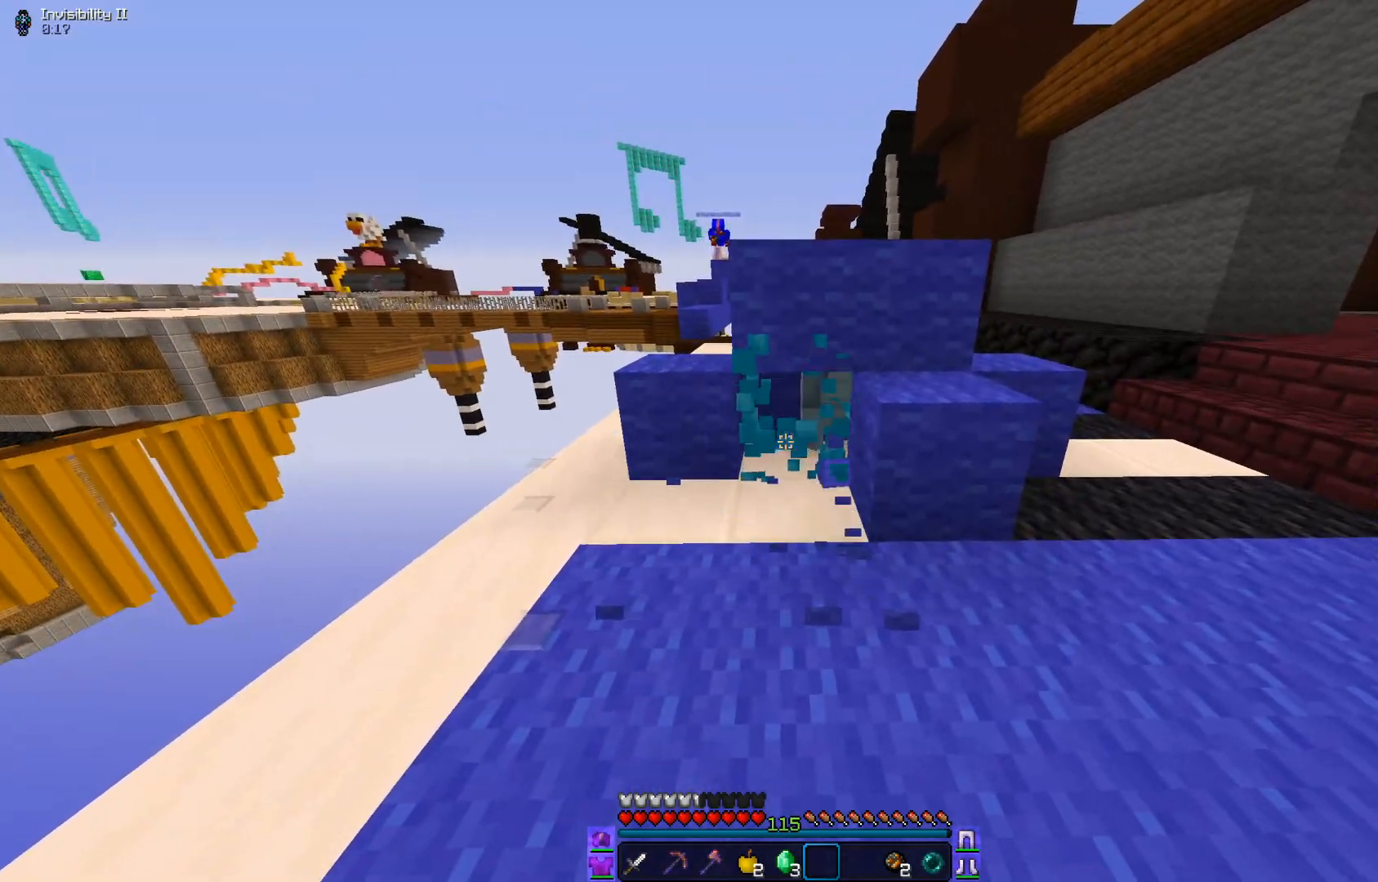
{"keys": ["d", "w"], "mouse": [], "events": [[16, "d", "down"], [167, "w", "down"], [233, "mouse_left", "up"]]}
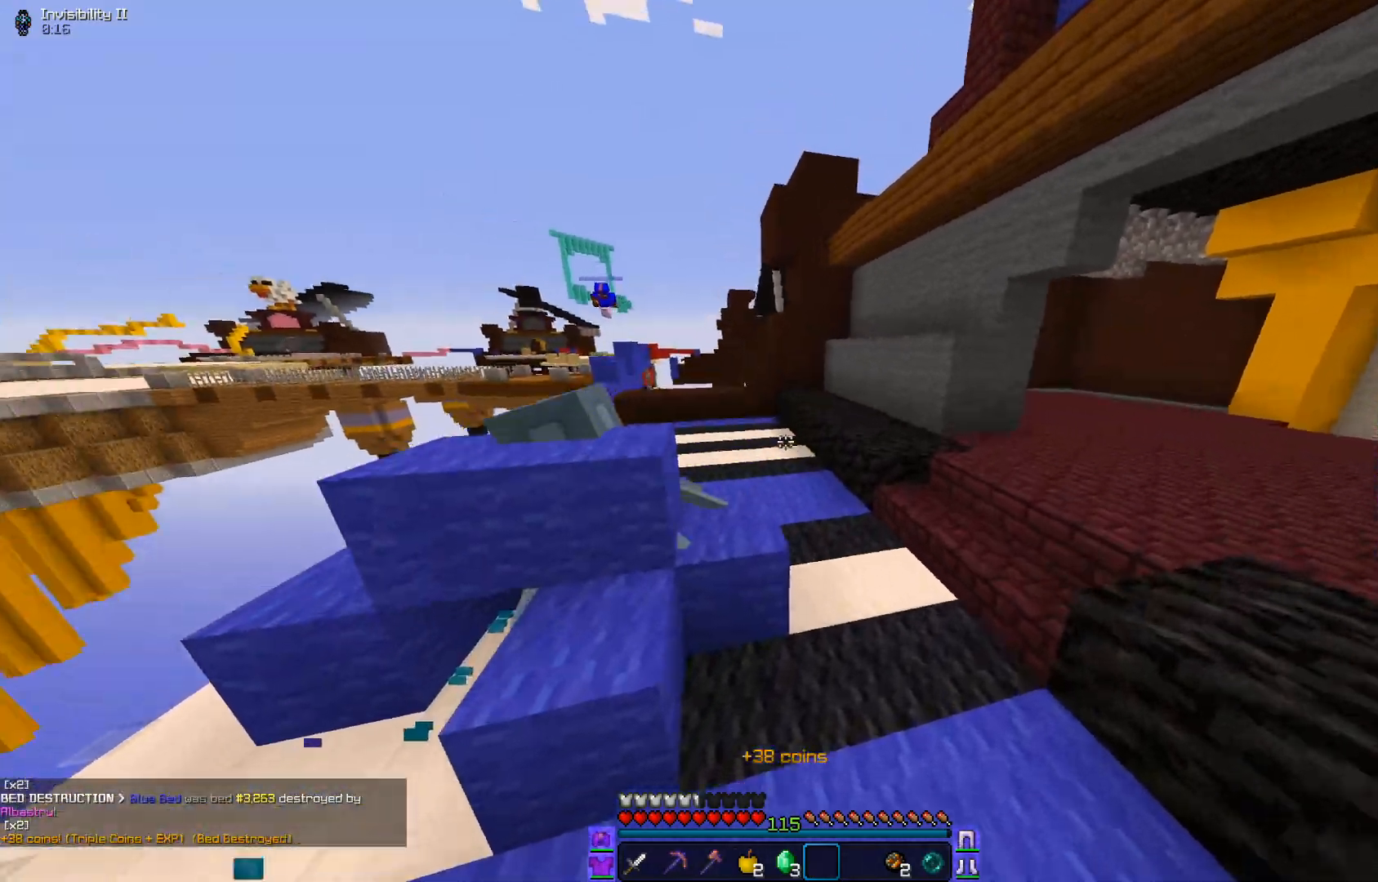
{"keys": ["d"], "mouse": [], "events": [[484, "w", "up"]]}
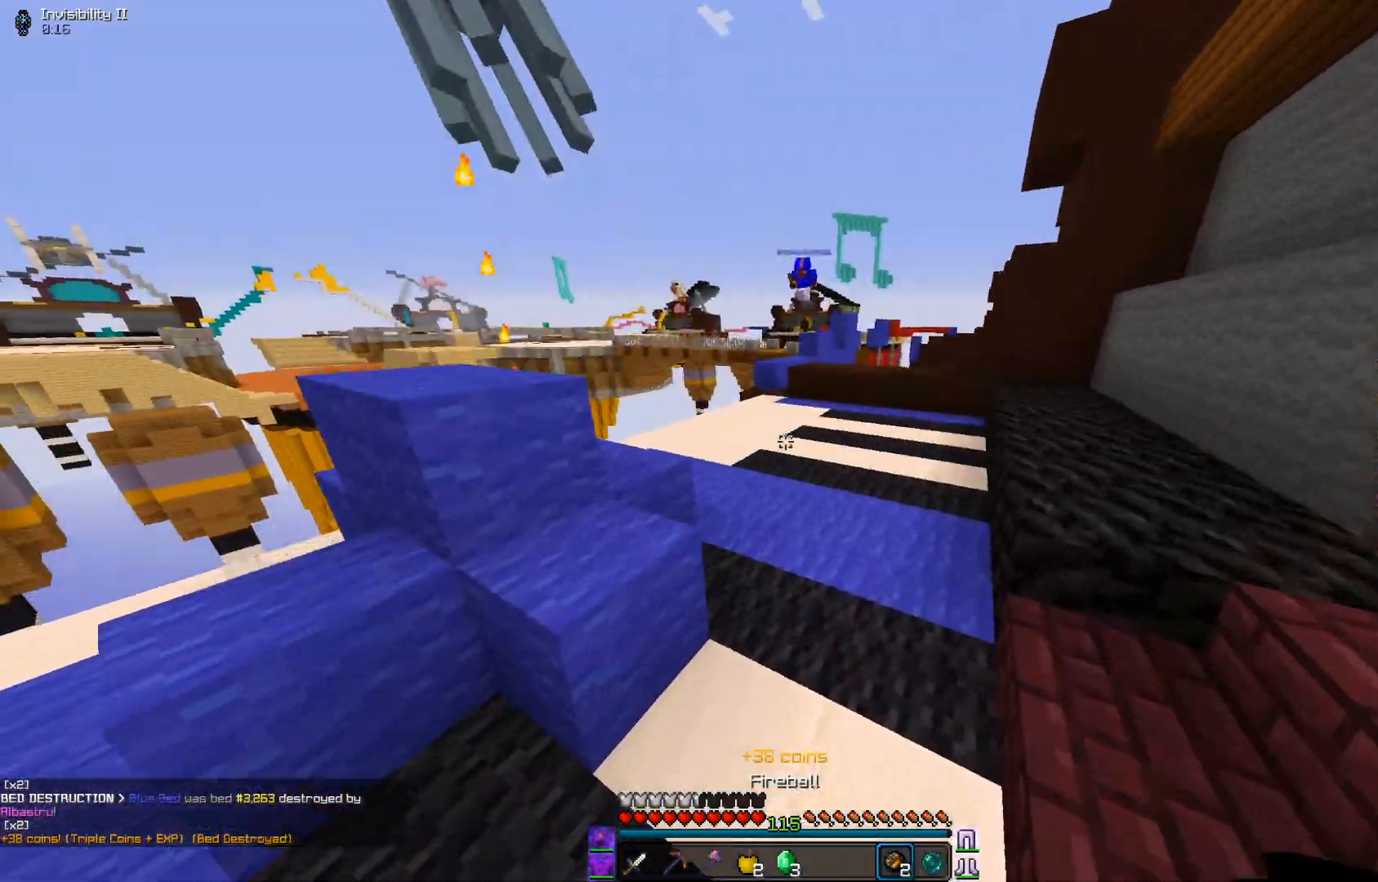
{"keys": ["d"], "mouse": [], "events": [[116, "s", "down"], [317, "mouse_right", "down"], [450, "mouse_right", "up"], [467, "s", "up"]]}
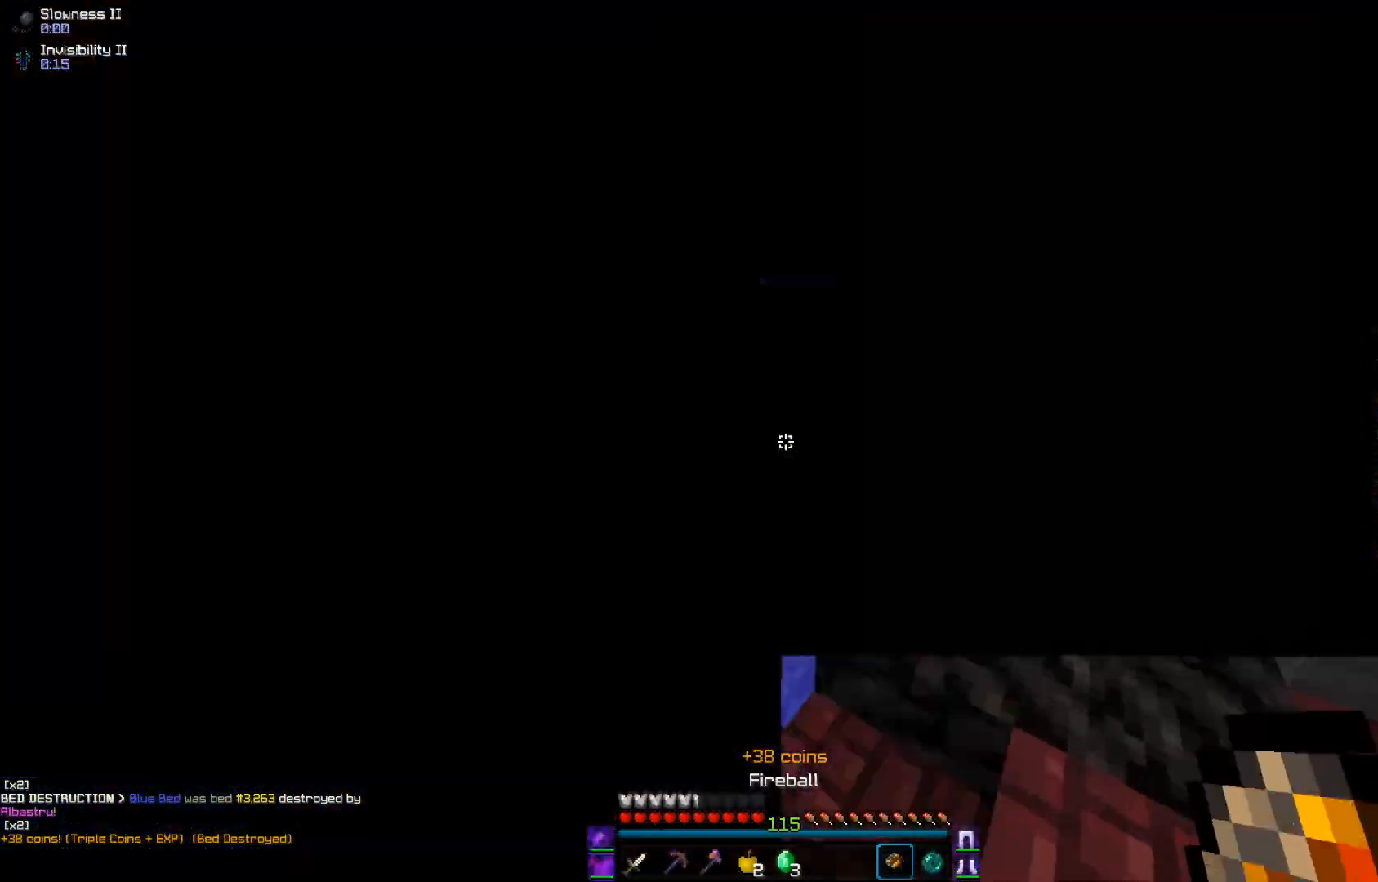
{"keys": ["w"], "mouse": [], "events": [[17, "w", "down"], [167, "mouse_left", "down"], [334, "mouse_left", "up"], [367, "mouse_left", "down"], [484, "d", "up"], [484, "mouse_left", "up"]]}
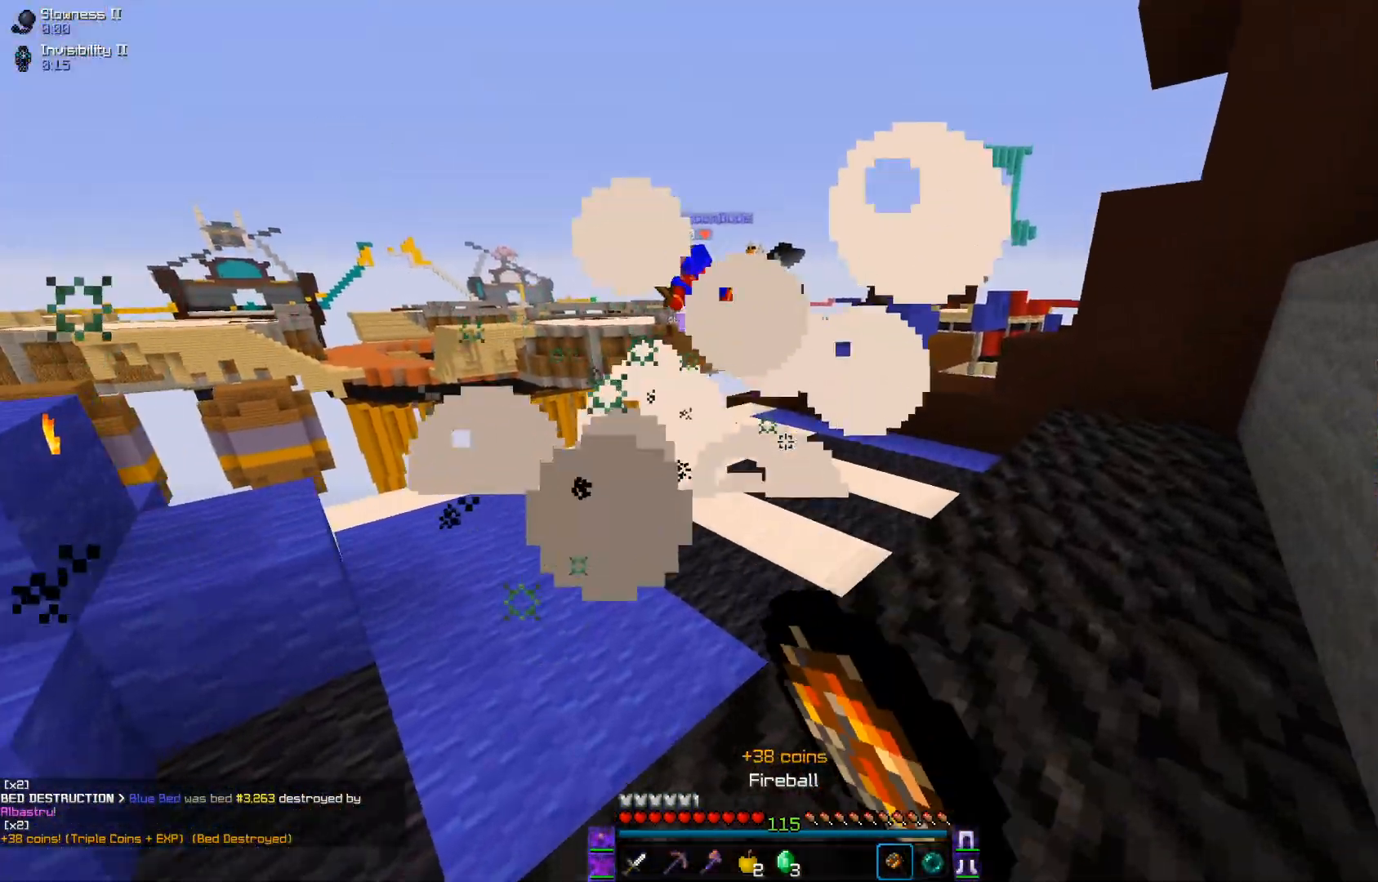
{"keys": ["a", "w"], "mouse": ["left"], "events": [[217, "mouse_left", "down"], [317, "a", "down"]]}
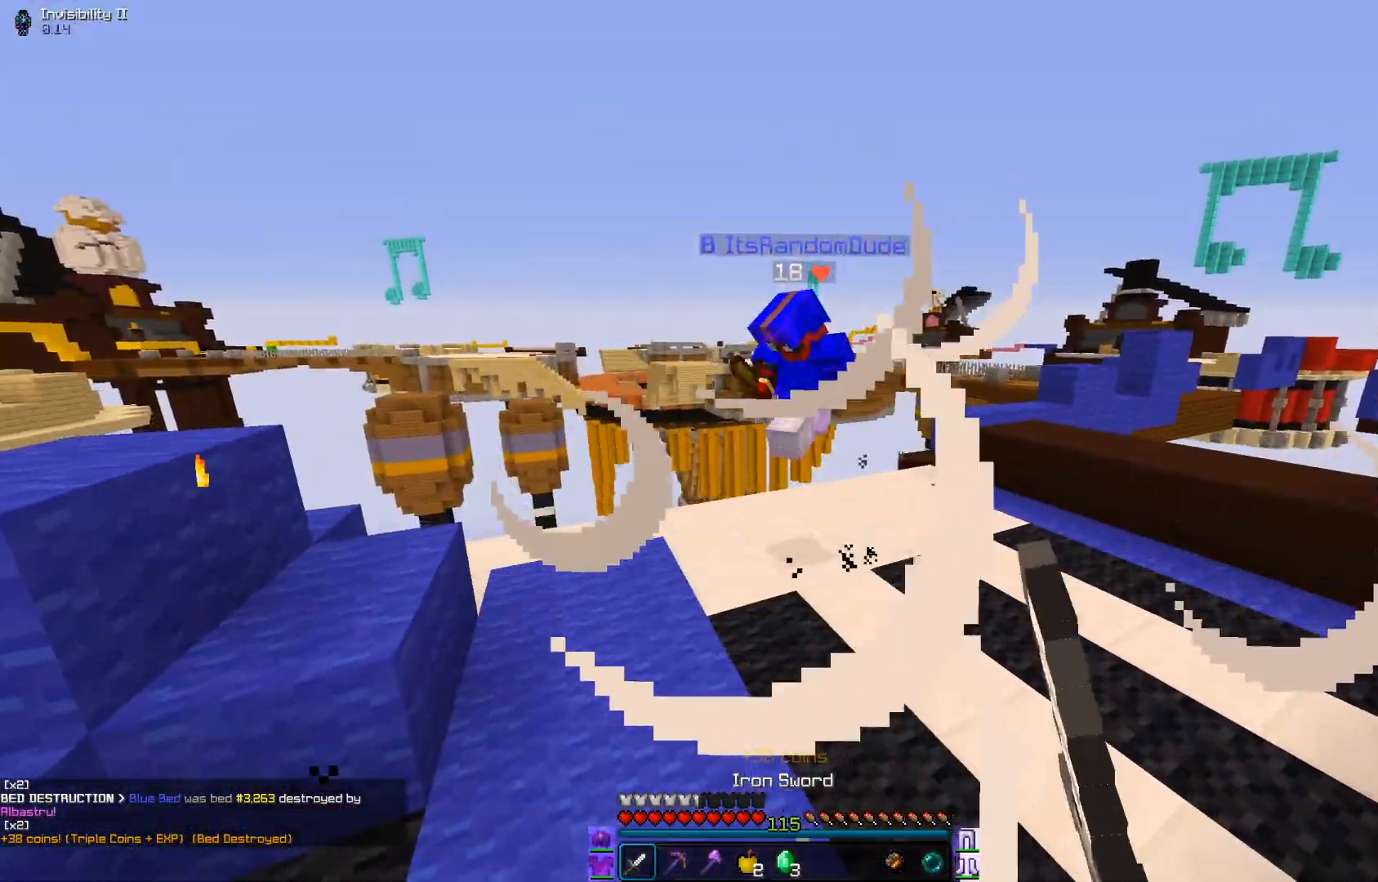
{"keys": ["d"], "mouse": ["left"], "events": [[167, "mouse_left", "up"], [184, "a", "up"], [267, "mouse_left", "down"], [384, "mouse_left", "up"], [417, "d", "down"], [417, "mouse_left", "down"], [467, "w", "up"]]}
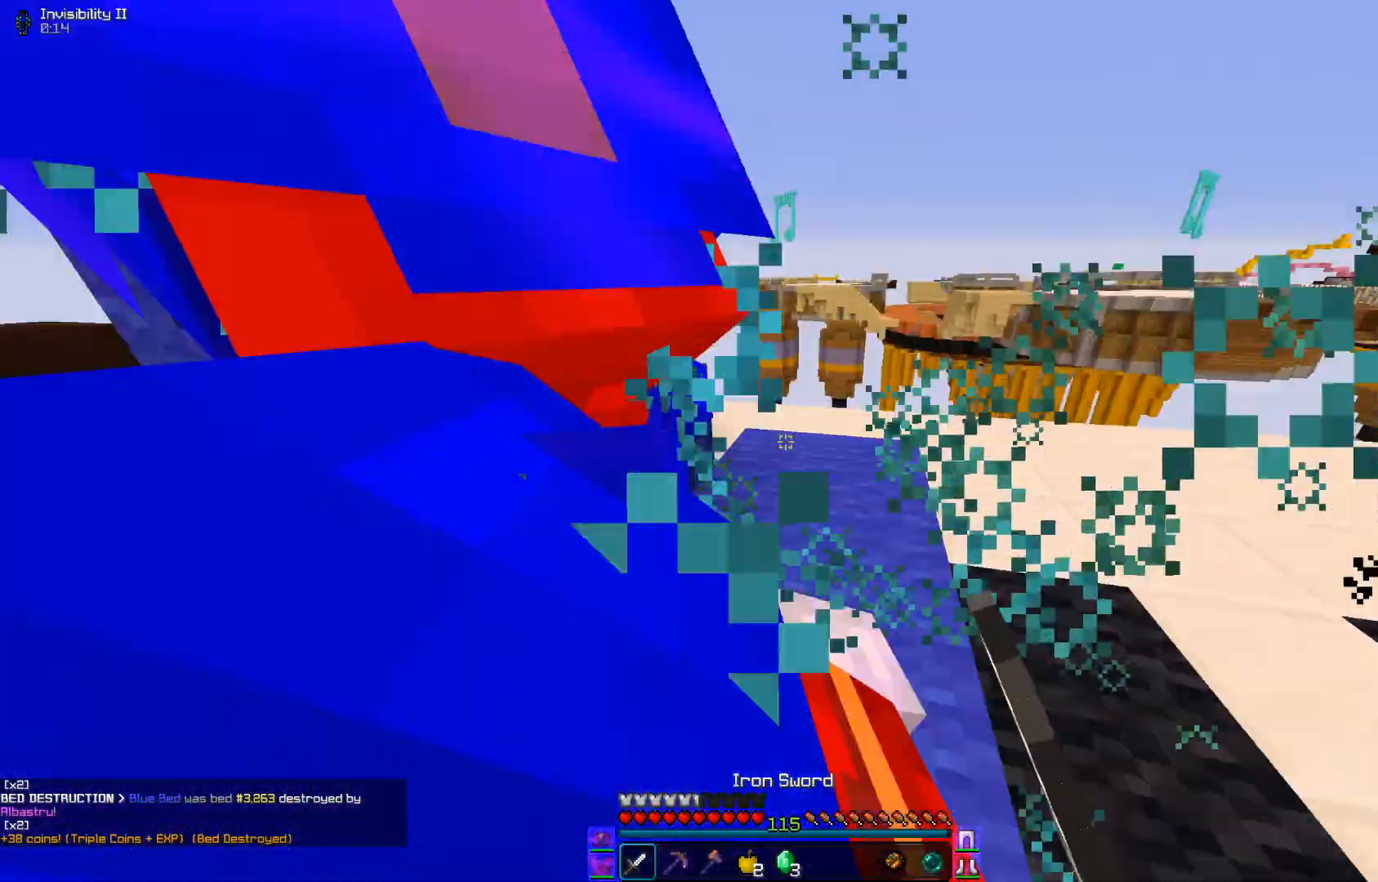
{"keys": ["a", "w"], "mouse": ["left"], "events": [[16, "s", "down"], [66, "a", "down"], [200, "d", "up"], [267, "s", "up"], [317, "w", "down"]]}
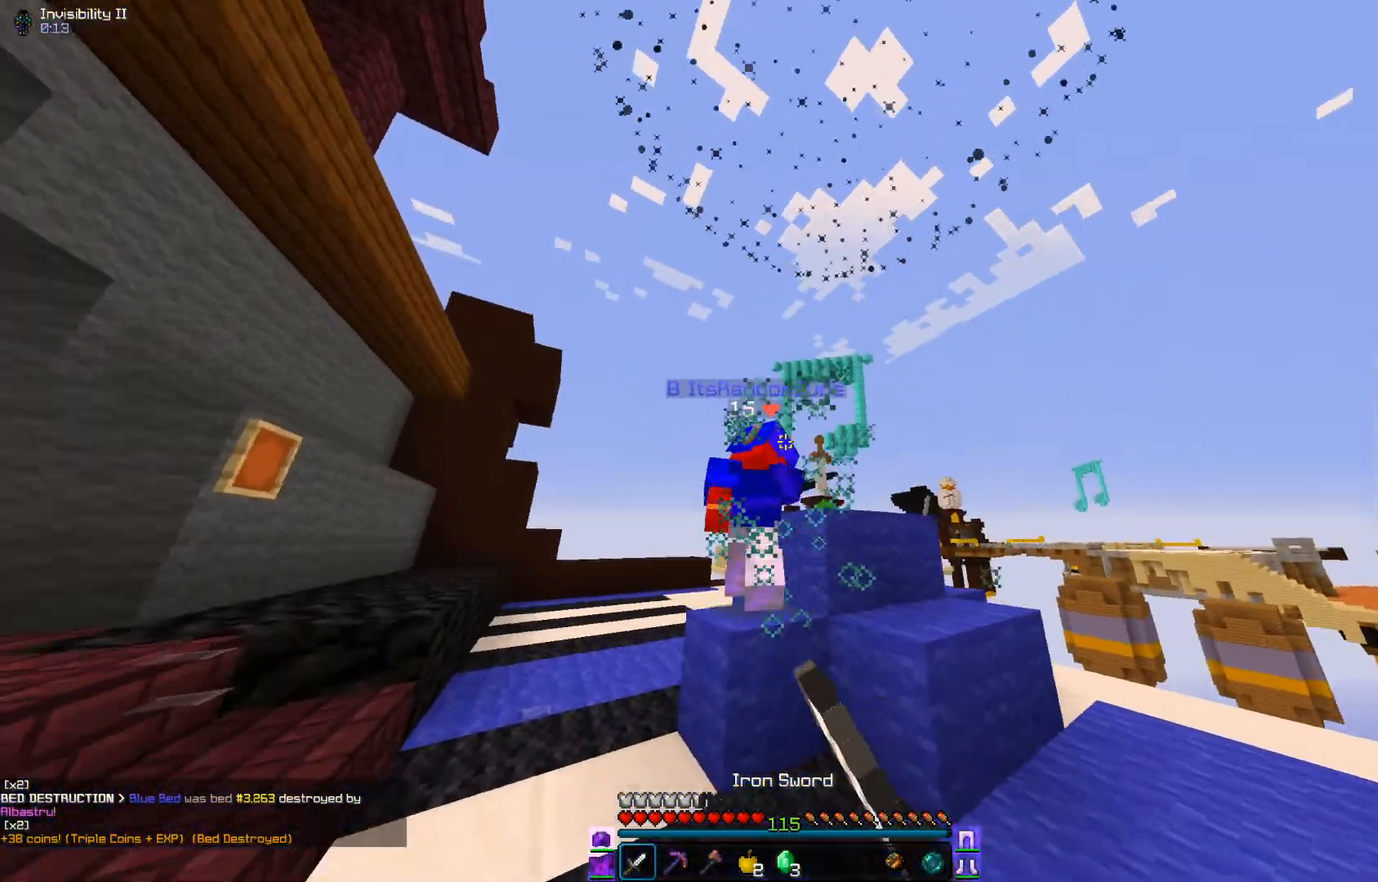
{"keys": ["w"], "mouse": ["left"], "events": [[84, "a", "up"], [117, "a", "down"], [484, "a", "up"]]}
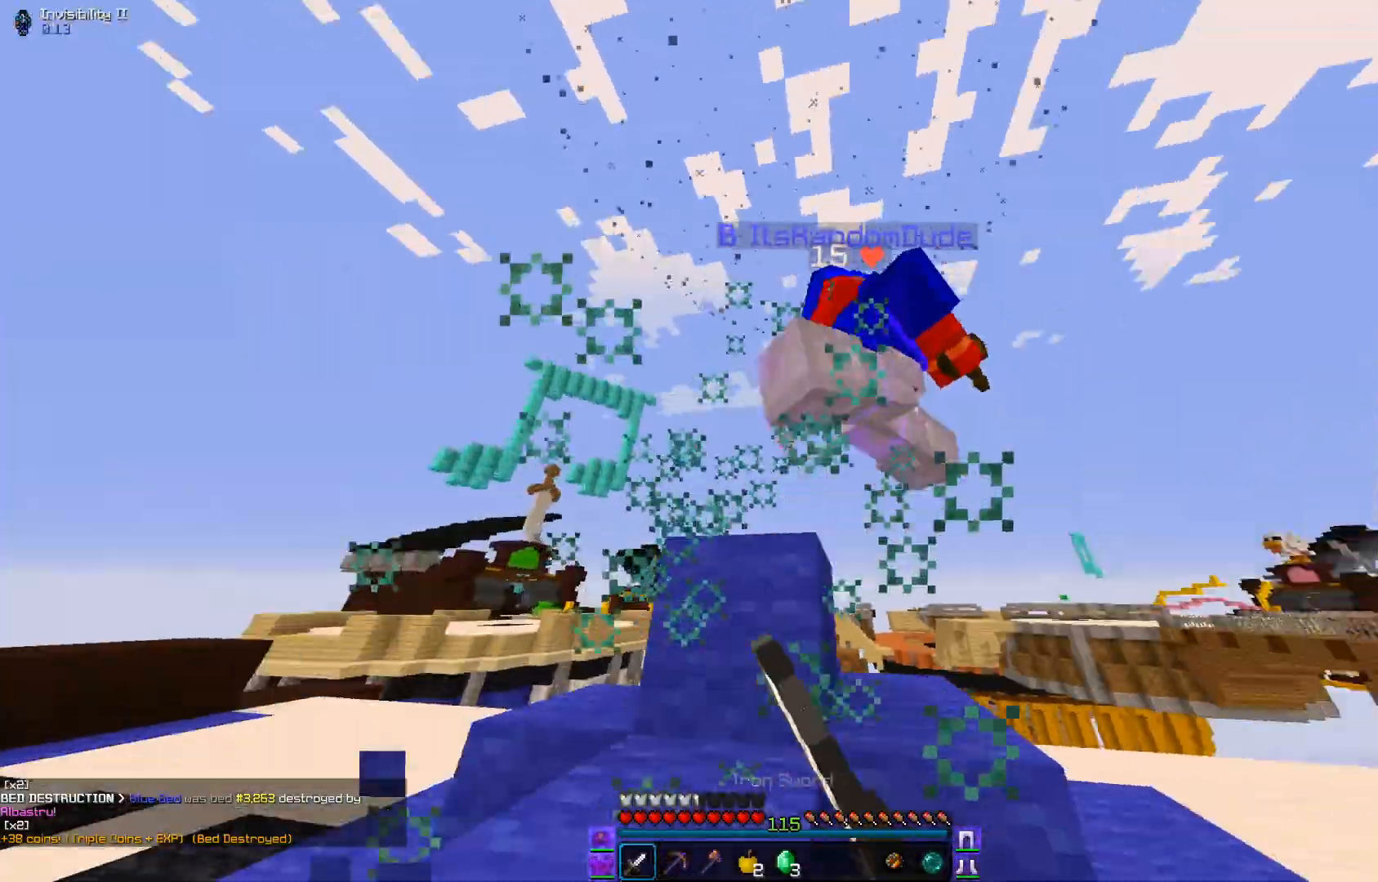
{"keys": ["w"], "mouse": ["left"], "events": [[116, "d", "down"], [167, "a", "down"], [283, "d", "up"], [433, "a", "up"]]}
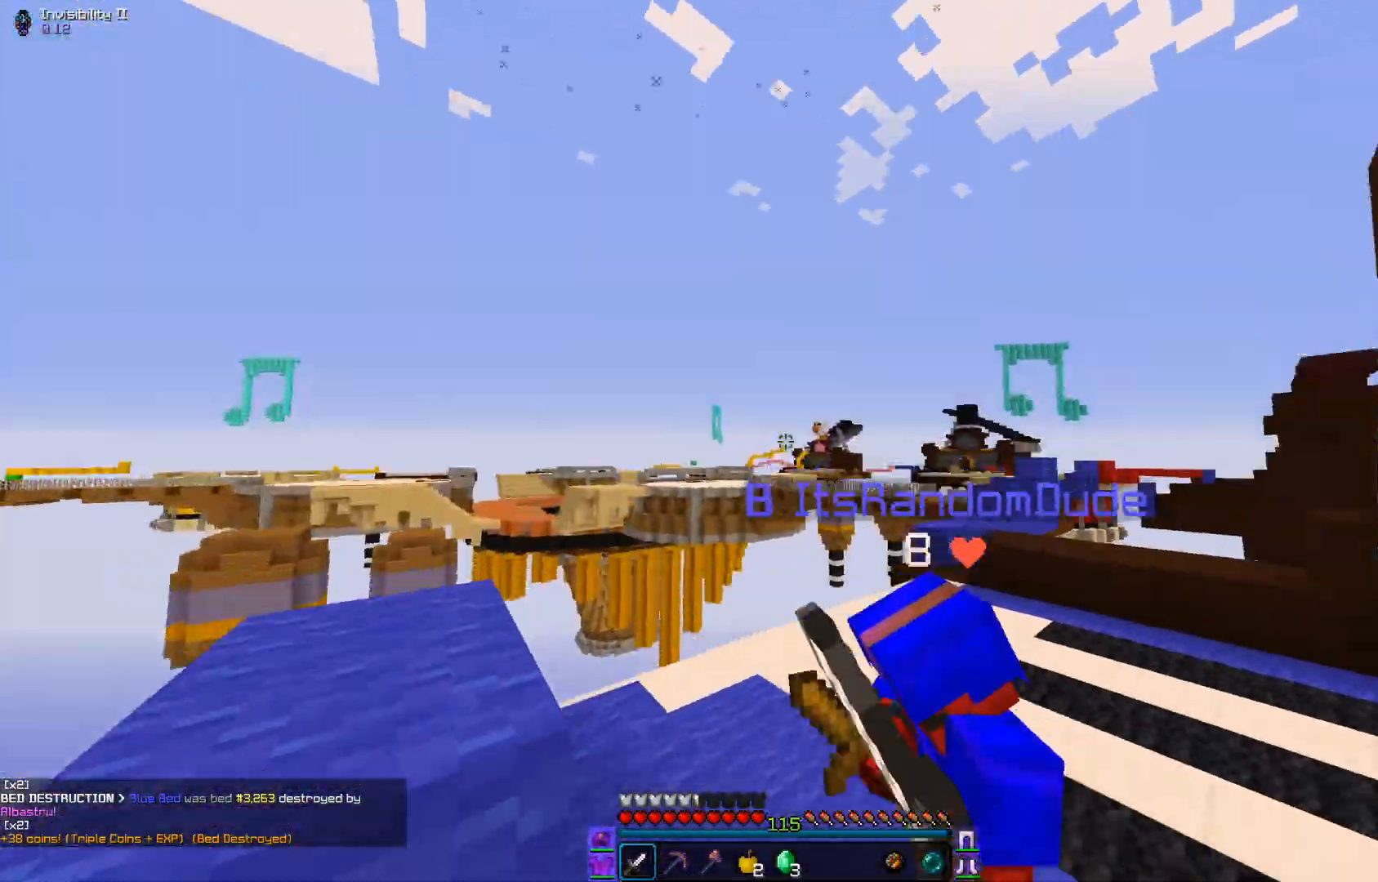
{"keys": ["a", "d", "s"], "mouse": ["left"], "events": [[67, "d", "down"], [417, "a", "down"], [451, "w", "up"], [467, "s", "down"]]}
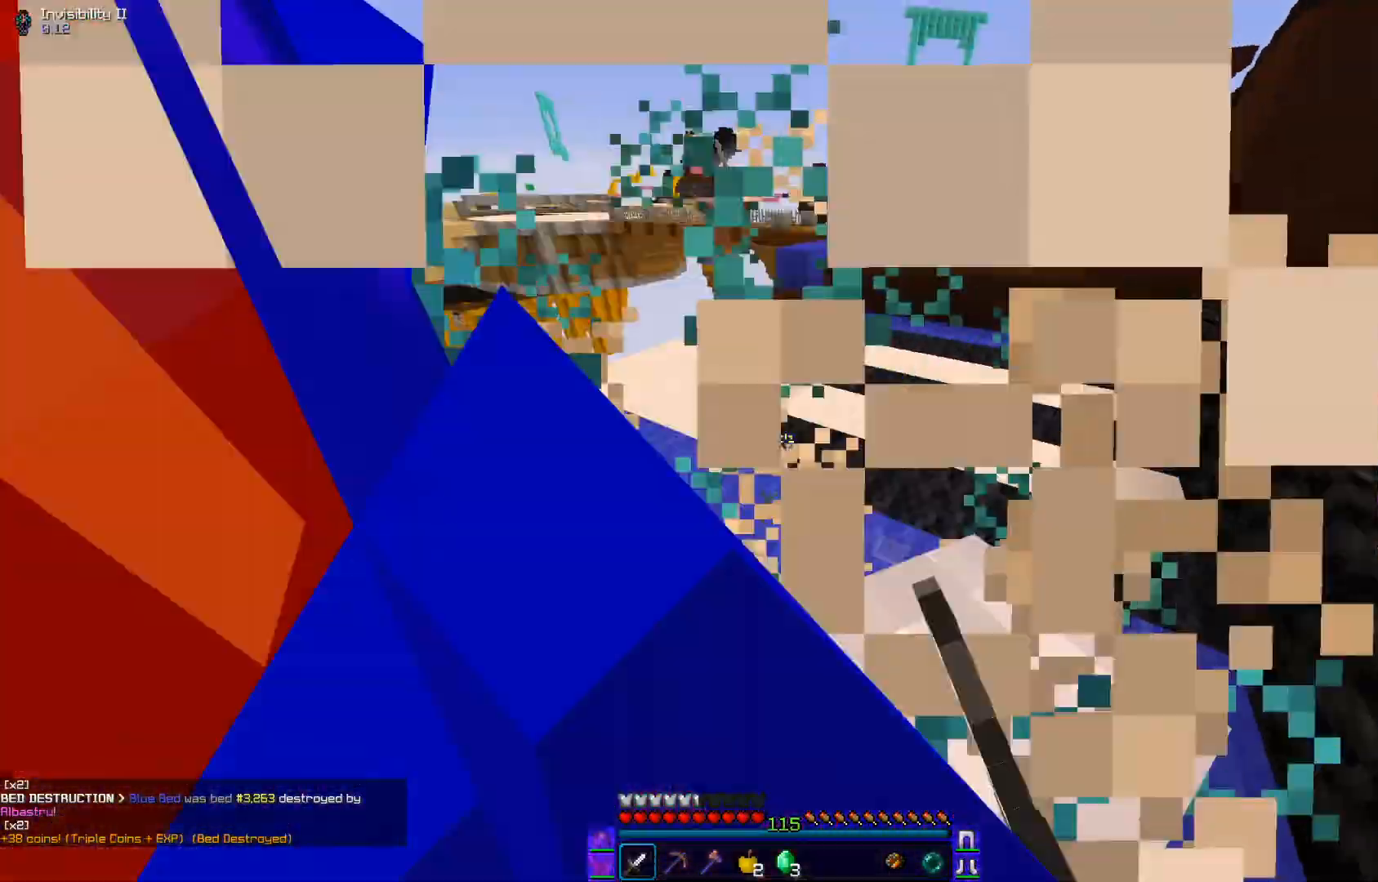
{"keys": ["a", "d", "s"], "mouse": ["left"]}
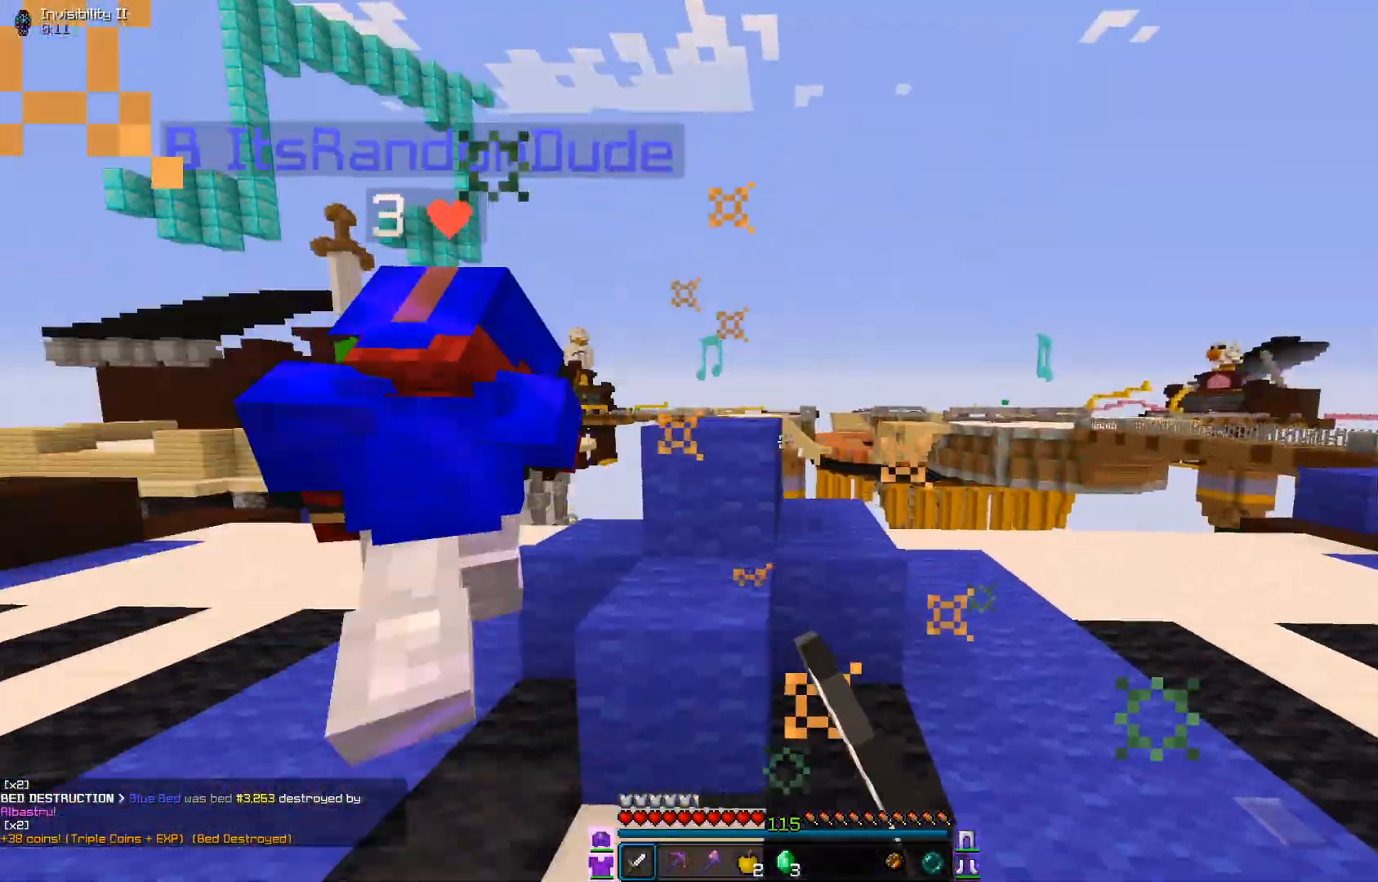
{"keys": ["w"], "mouse": [], "events": [[117, "d", "up"], [184, "s", "up"], [217, "w", "down"], [367, "a", "up"], [467, "mouse_left", "up"]]}
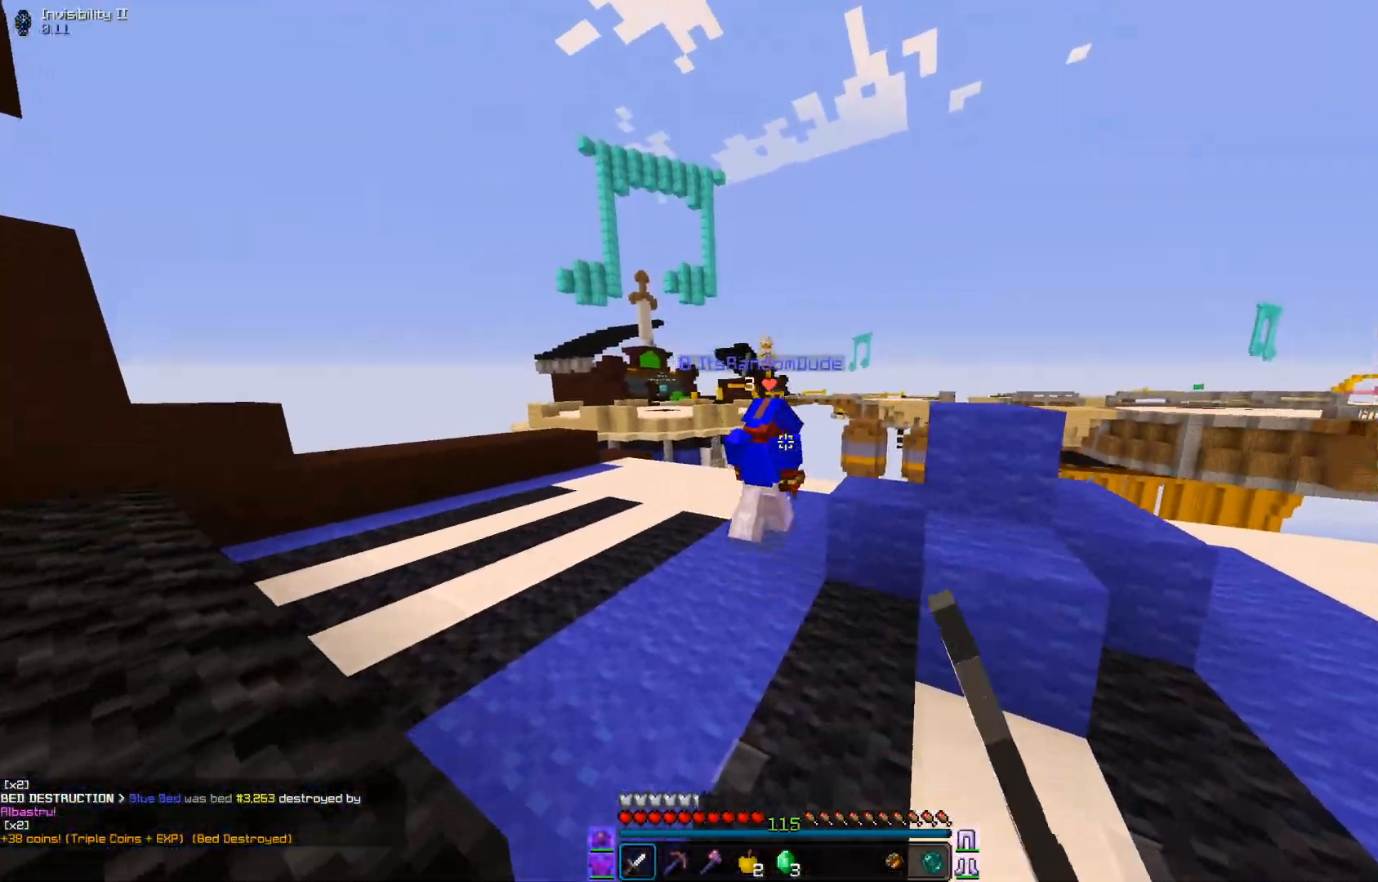
{"keys": [], "mouse": [], "events": [[233, "w", "up"]]}
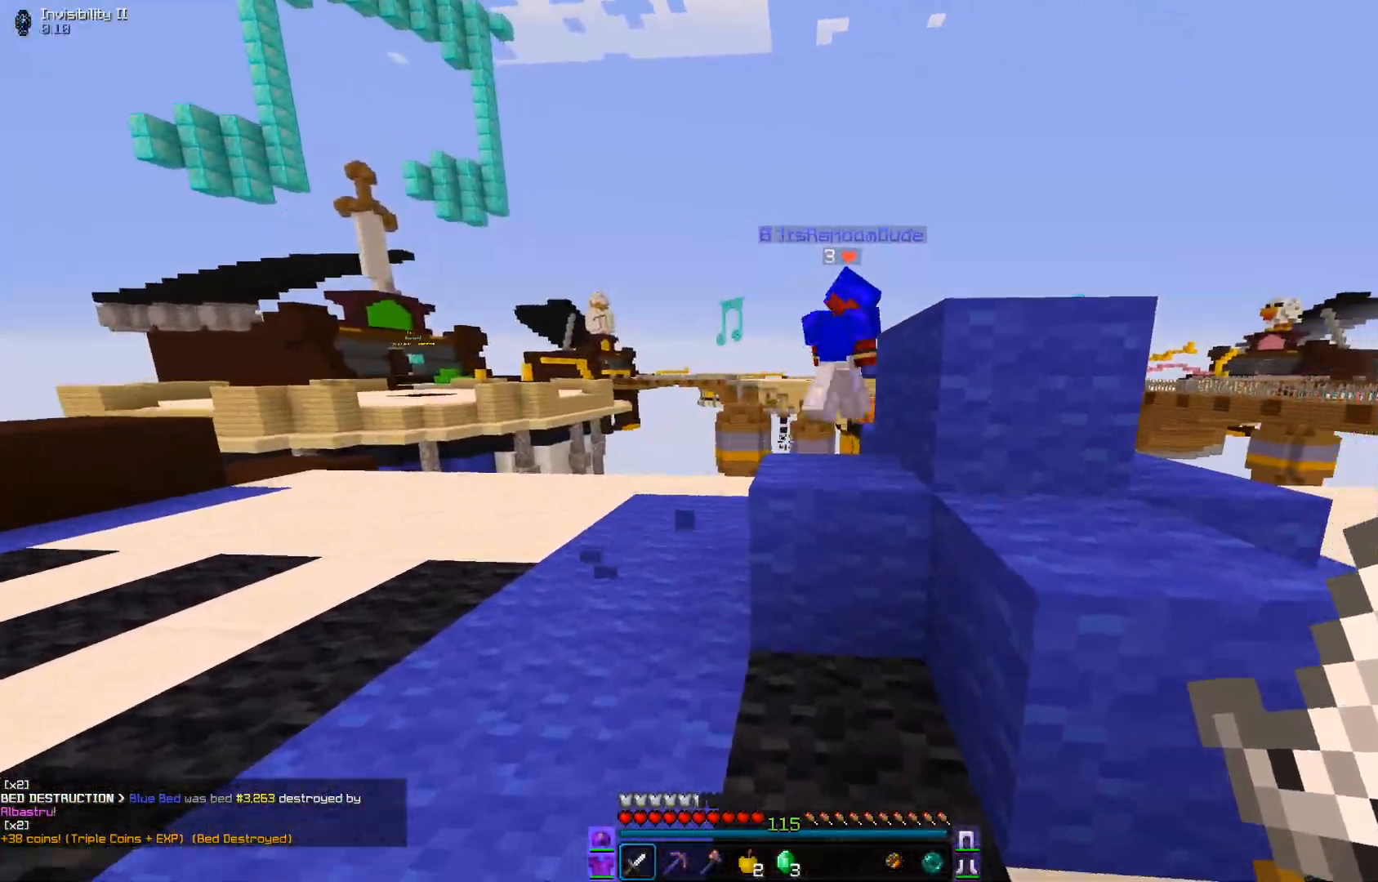
{"keys": ["d", "w"], "mouse": [], "events": [[217, "d", "down"], [467, "w", "down"]]}
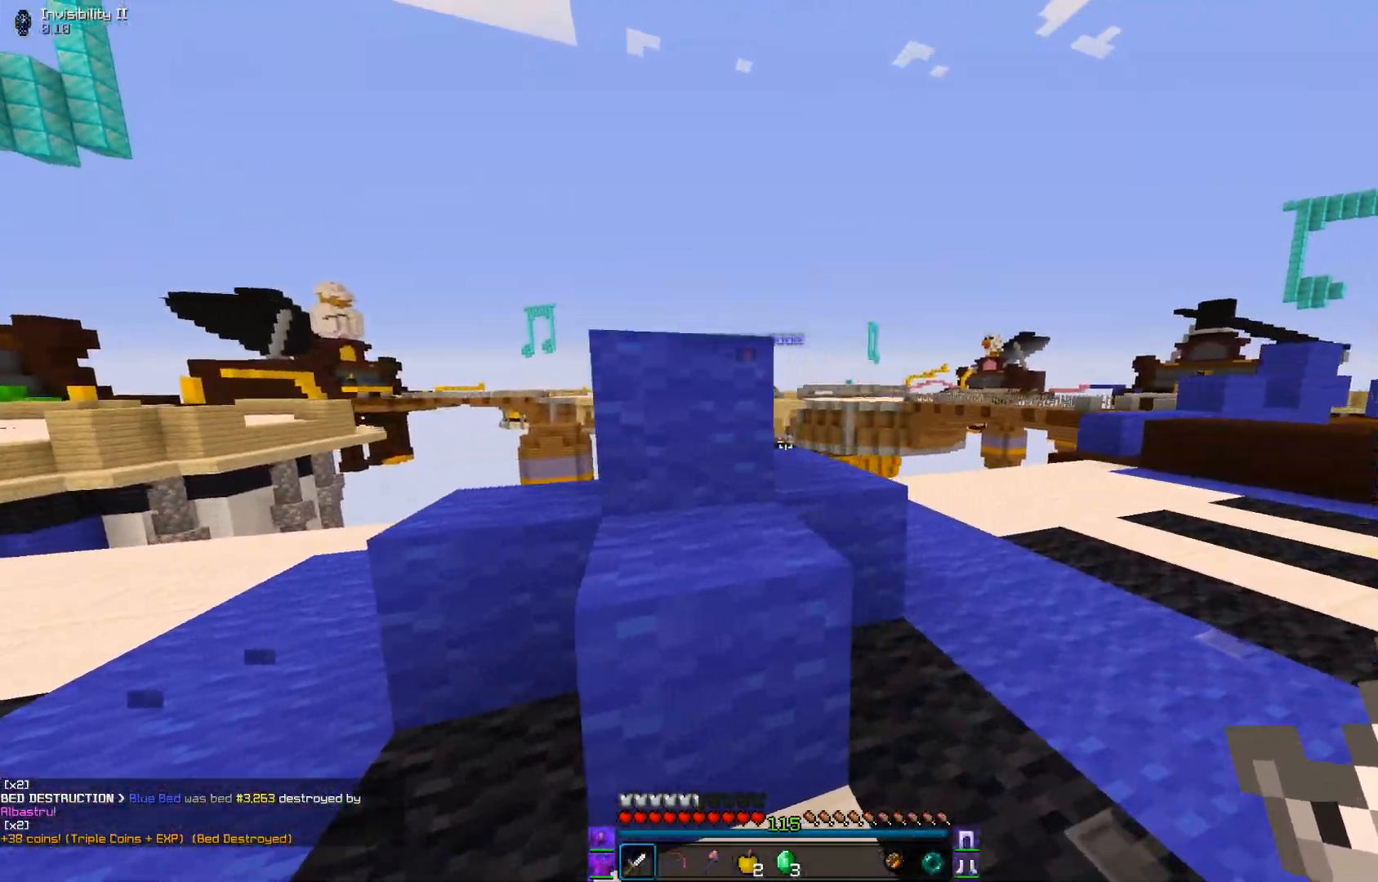
{"keys": ["w"], "mouse": [], "events": [[367, "d", "up"]]}